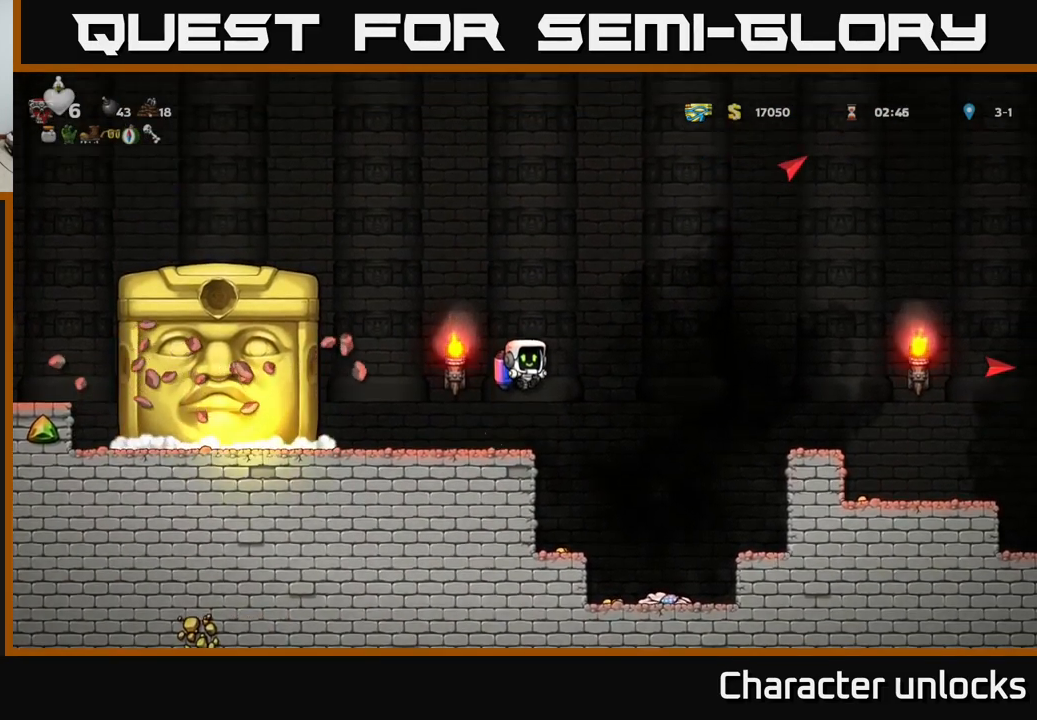
Gameplay with a controller (Xbox layout); each line is a JSON object with the inputs held at the frame after it. "events" lists button and stick changes between this image and that frame as [ms after this image, input, new state], when the widget could be followed in between. Not read: right_stick.
{"buttons": [], "left_stick": "center", "events": []}
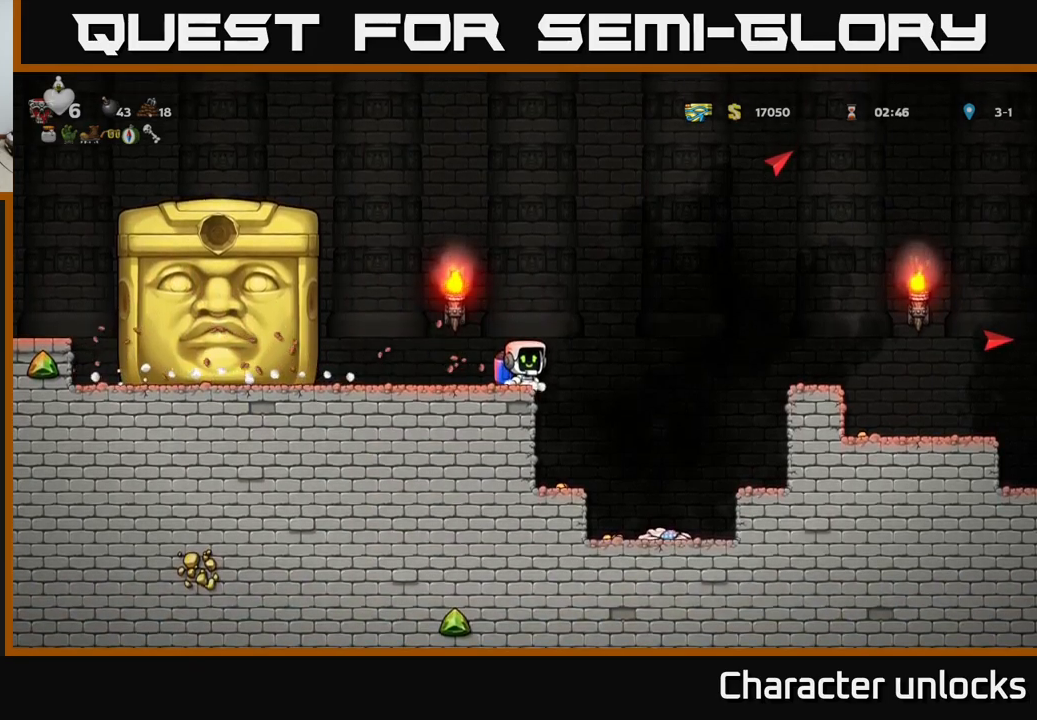
{"buttons": [], "left_stick": "center", "events": [[133, "DPAD_LEFT", "down"], [200, "DPAD_LEFT", "up"]]}
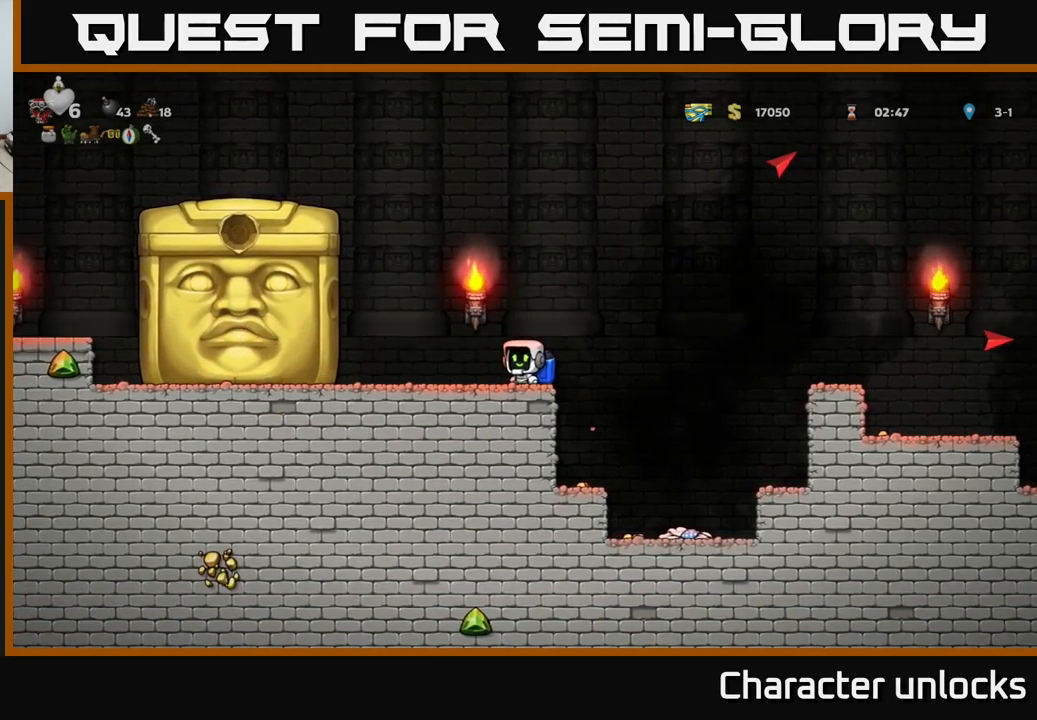
{"buttons": [], "left_stick": "center", "events": []}
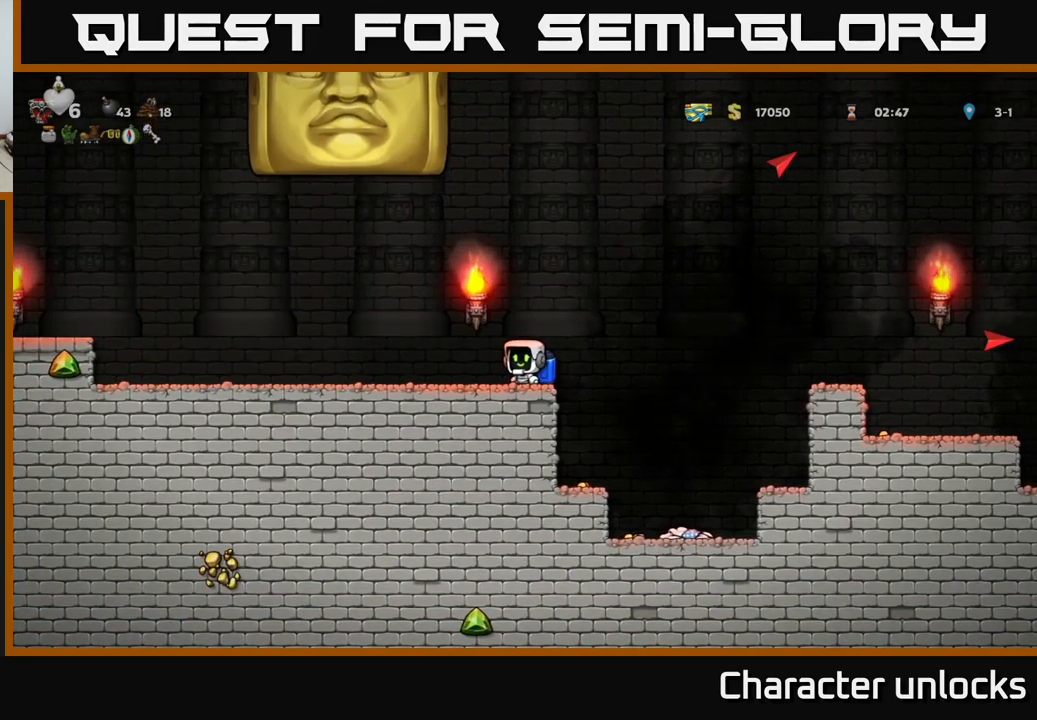
{"buttons": ["DPAD_LEFT"], "left_stick": "center", "events": [[50, "DPAD_LEFT", "down"]]}
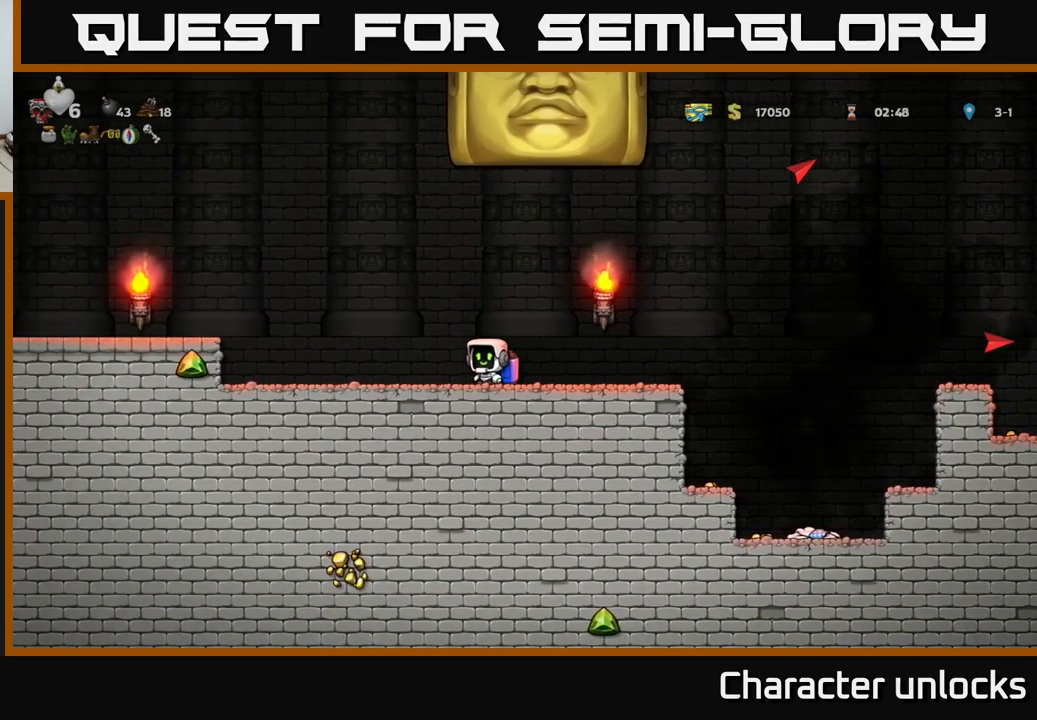
{"buttons": ["DPAD_RIGHT"], "left_stick": "center", "events": [[383, "DPAD_LEFT", "up"], [400, "DPAD_RIGHT", "down"]]}
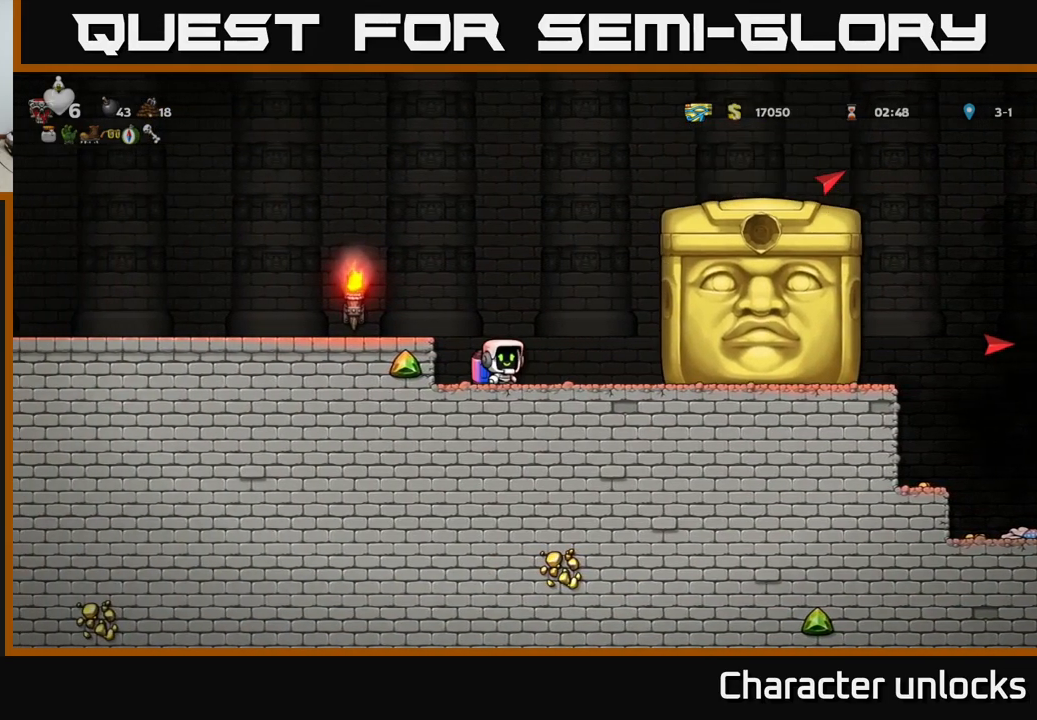
{"buttons": [], "left_stick": "center", "events": [[17, "DPAD_RIGHT", "up"]]}
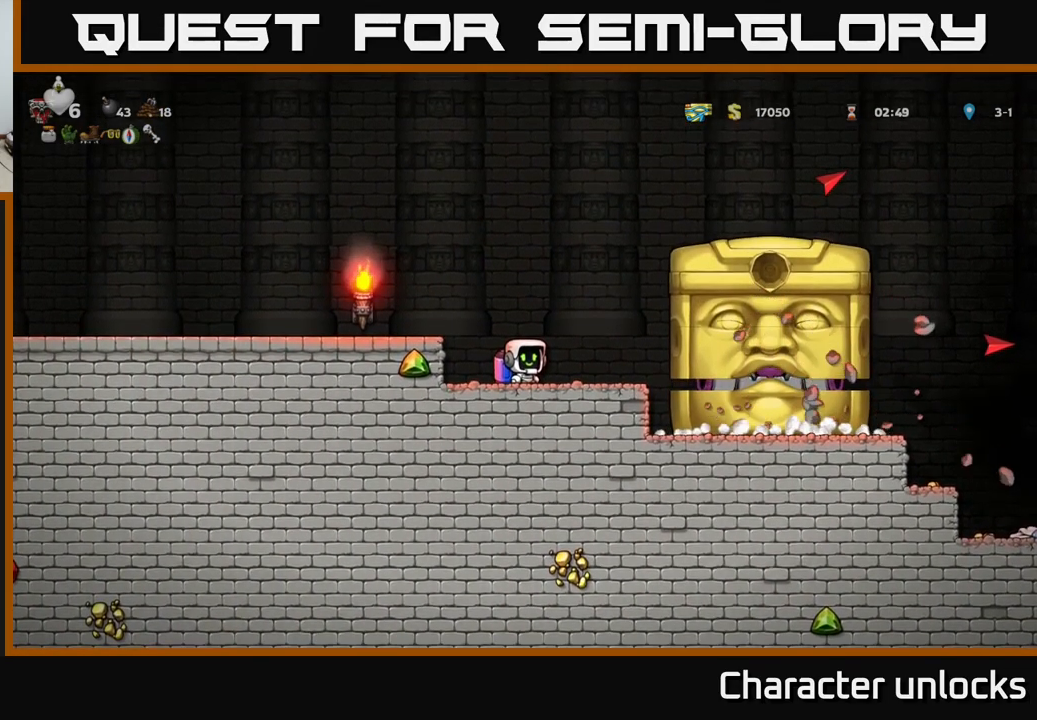
{"buttons": [], "left_stick": "center", "events": []}
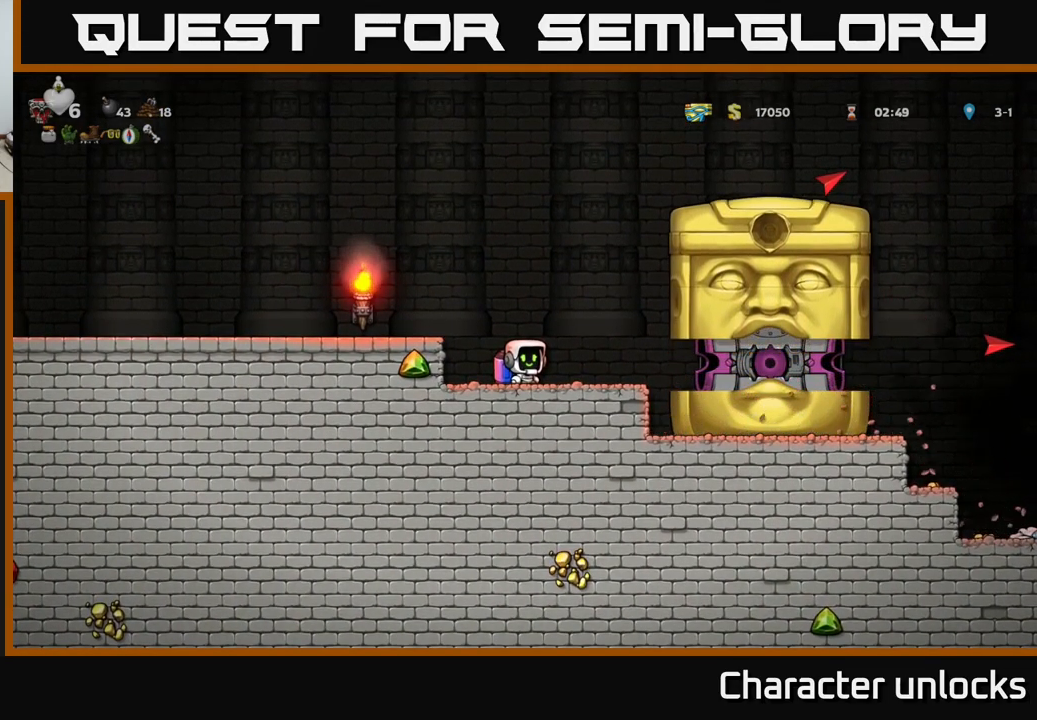
{"buttons": ["A"], "left_stick": "center", "events": [[250, "A", "down"], [383, "A", "up"], [467, "A", "down"]]}
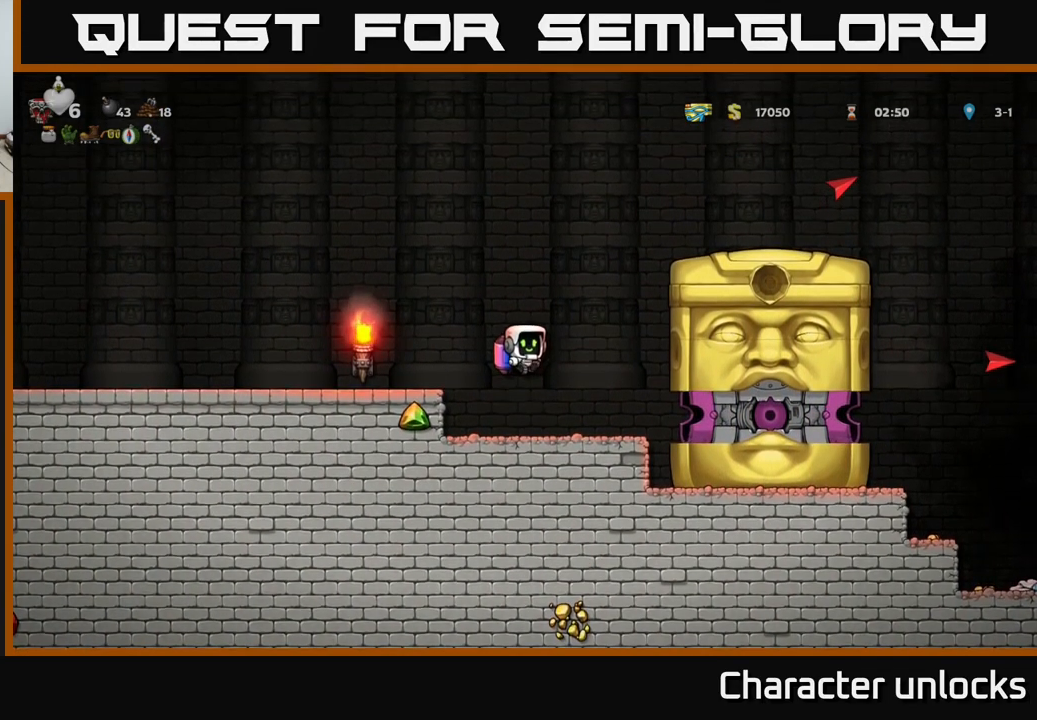
{"buttons": [], "left_stick": "center", "events": [[50, "DPAD_RIGHT", "down"], [67, "A", "up"], [167, "A", "down"], [233, "DPAD_RIGHT", "up"], [250, "A", "up"]]}
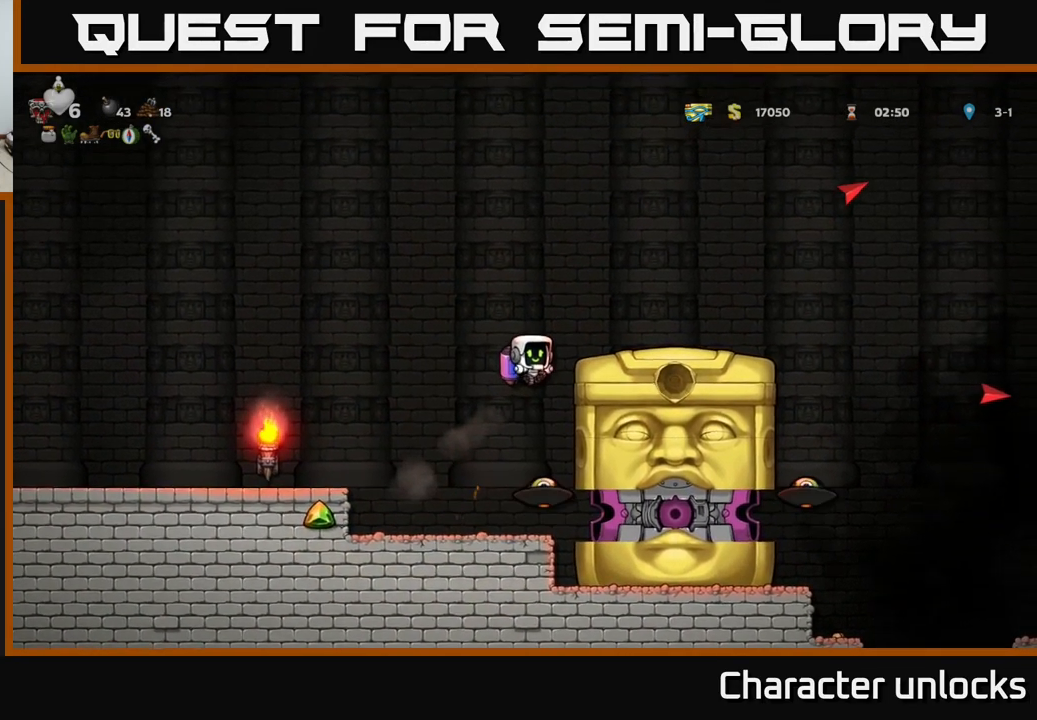
{"buttons": ["A"], "left_stick": "center", "events": [[333, "A", "down"], [433, "A", "up"], [483, "A", "down"]]}
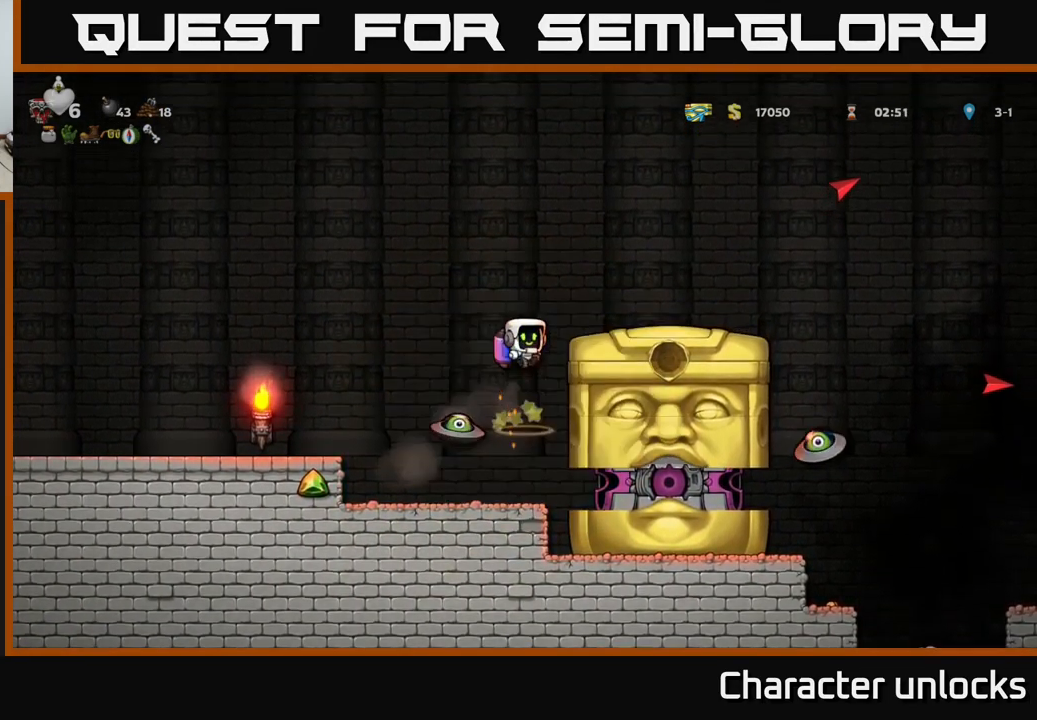
{"buttons": ["DPAD_RIGHT"], "left_stick": "center", "events": [[100, "A", "up"], [100, "DPAD_RIGHT", "down"], [333, "DPAD_RIGHT", "up"], [466, "DPAD_RIGHT", "down"]]}
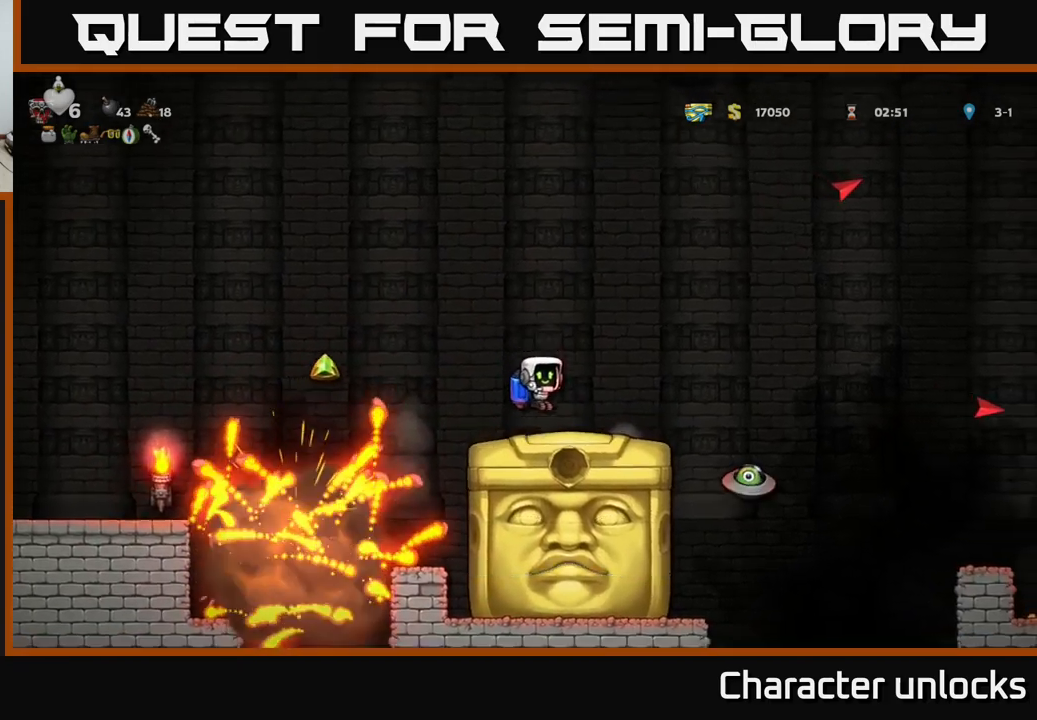
{"buttons": [], "left_stick": "center", "events": [[134, "A", "down"], [284, "A", "up"], [400, "DPAD_RIGHT", "up"]]}
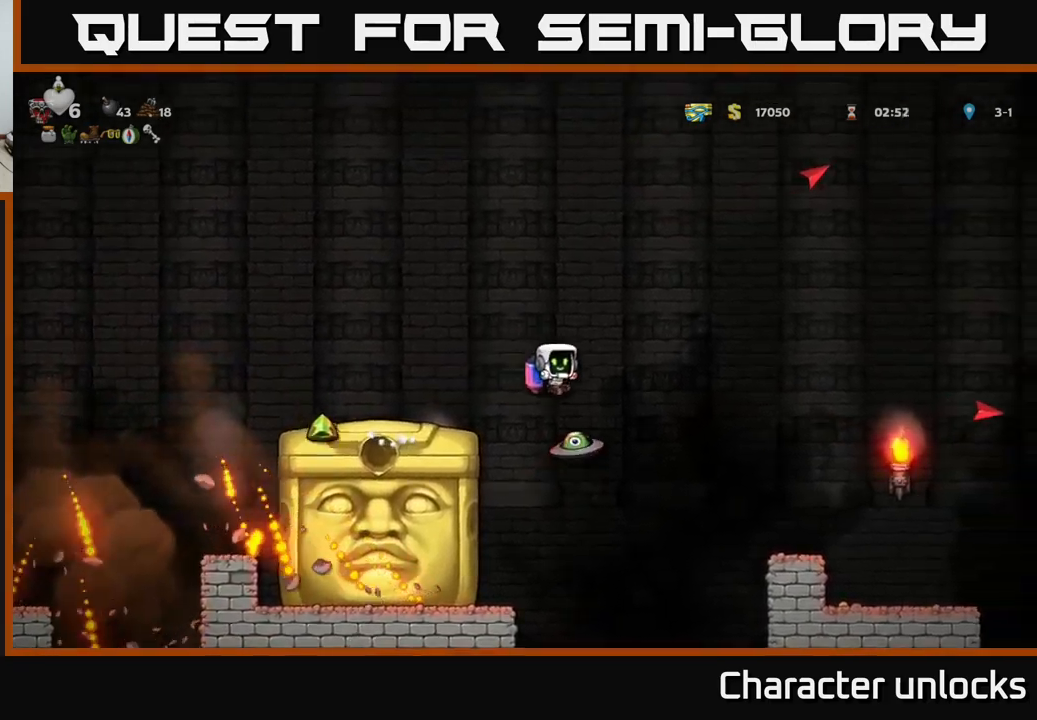
{"buttons": ["DPAD_LEFT"], "left_stick": "center", "events": [[300, "DPAD_LEFT", "down"], [317, "A", "down"], [400, "A", "up"]]}
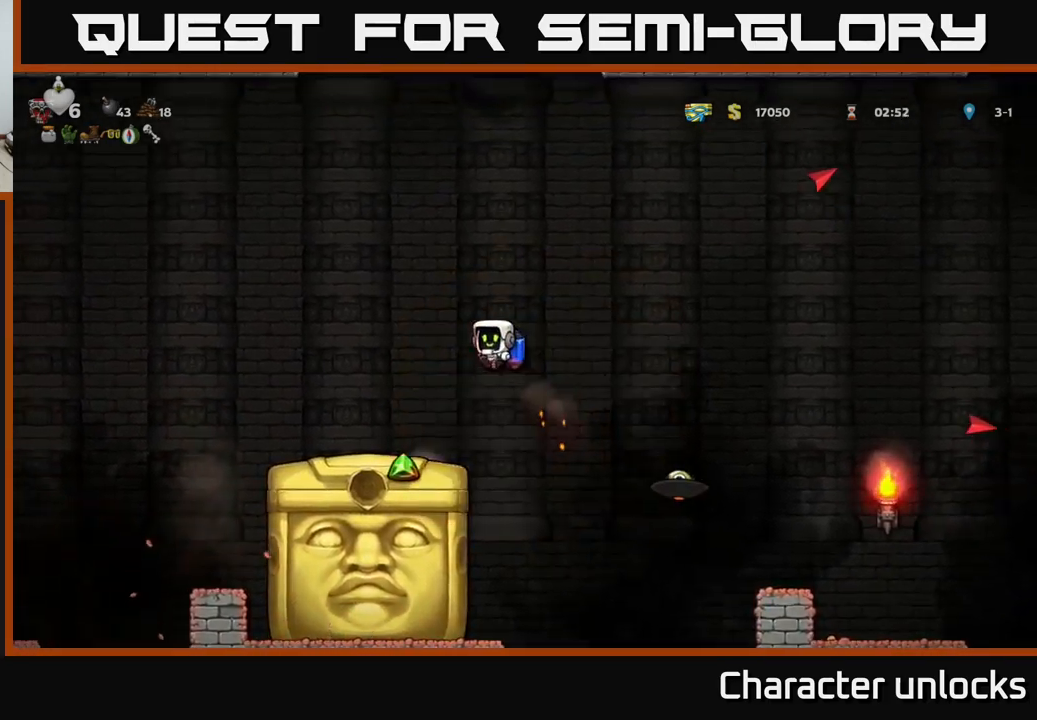
{"buttons": [], "left_stick": "center", "events": [[100, "DPAD_LEFT", "up"]]}
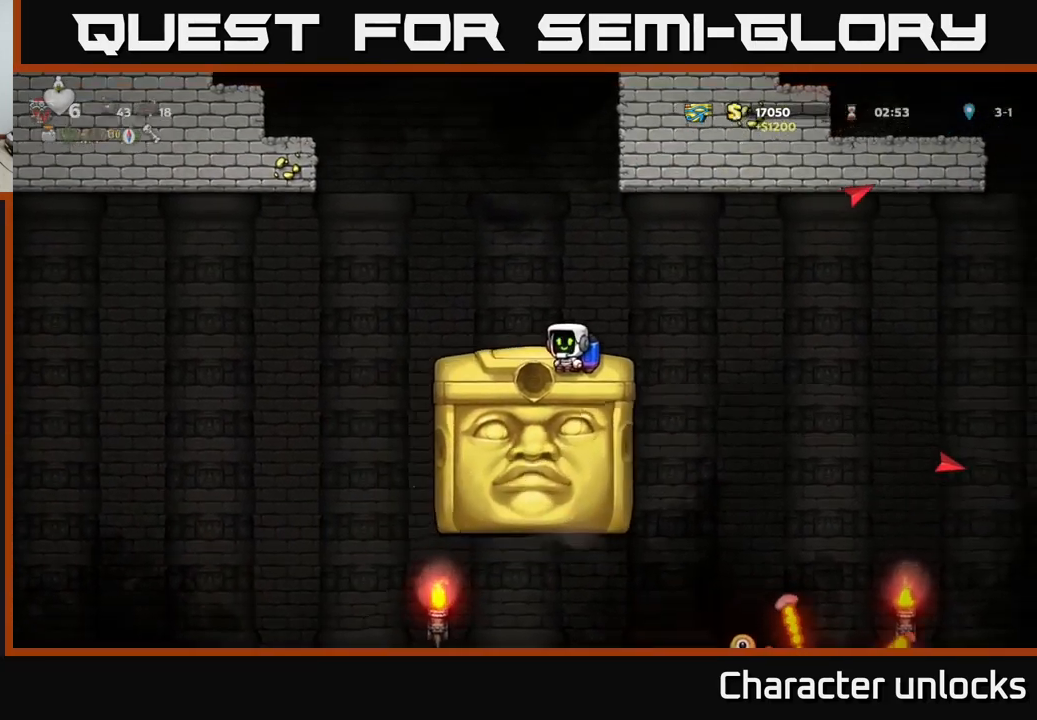
{"buttons": [], "left_stick": "center", "events": []}
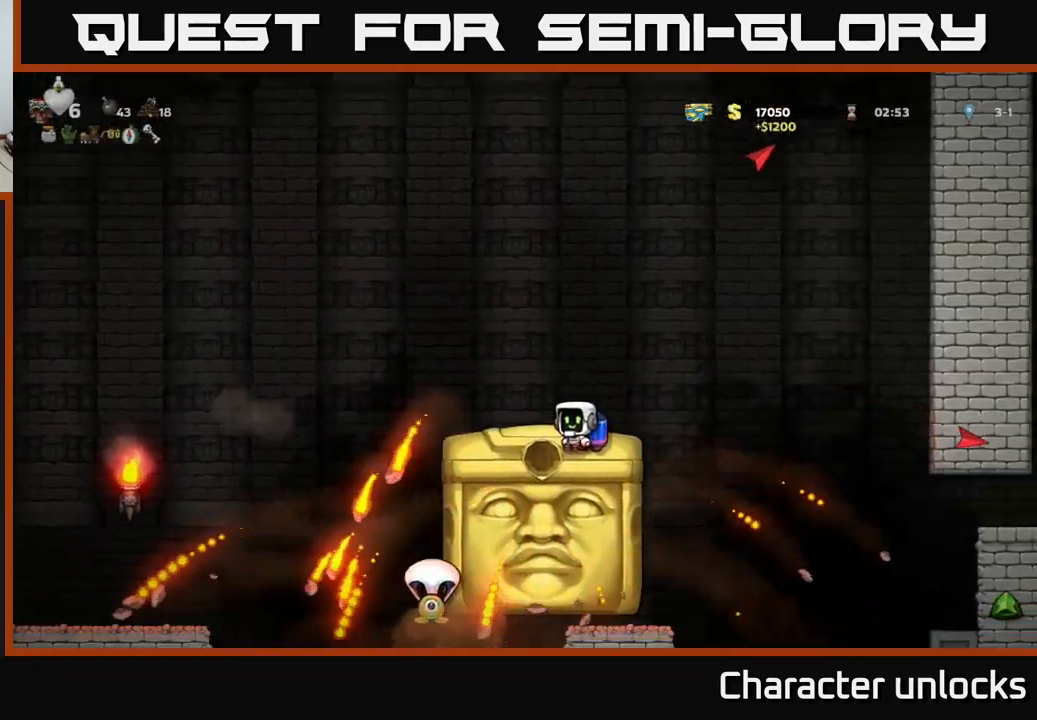
{"buttons": [], "left_stick": "center", "events": []}
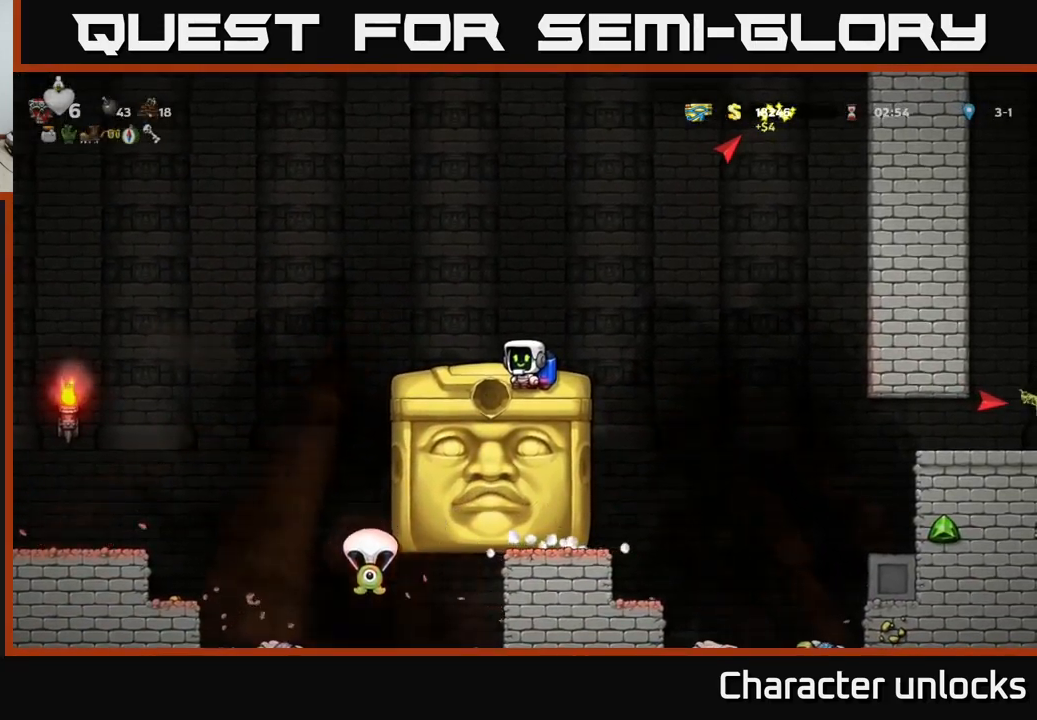
{"buttons": [], "left_stick": "center", "events": []}
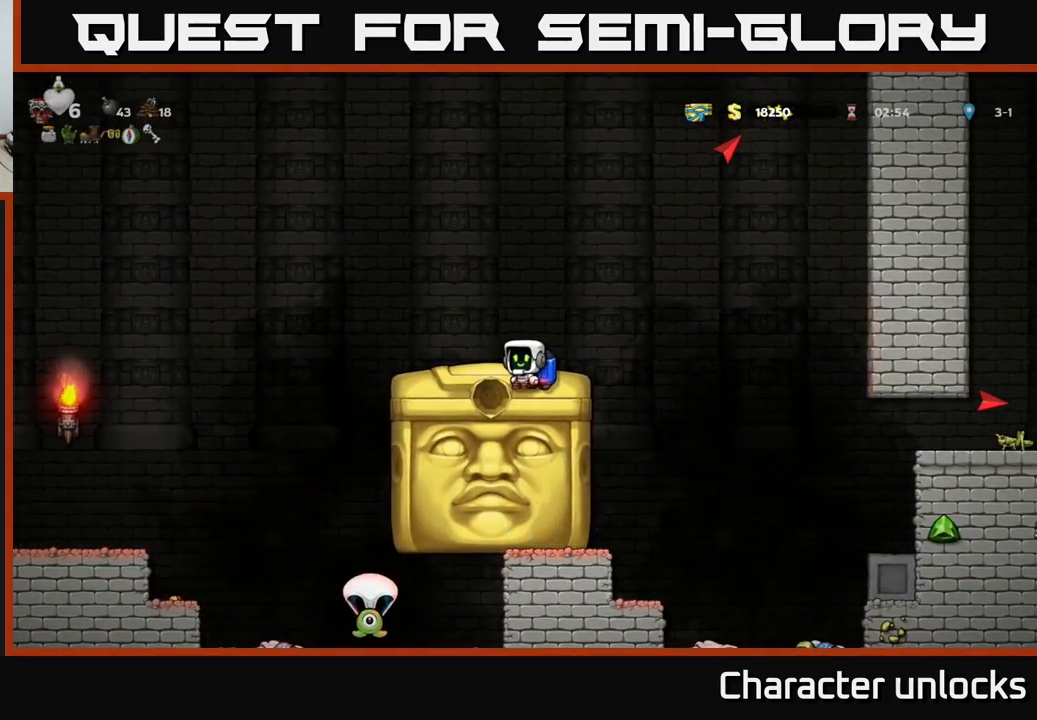
{"buttons": ["DPAD_LEFT"], "left_stick": "center", "events": [[417, "DPAD_LEFT", "down"]]}
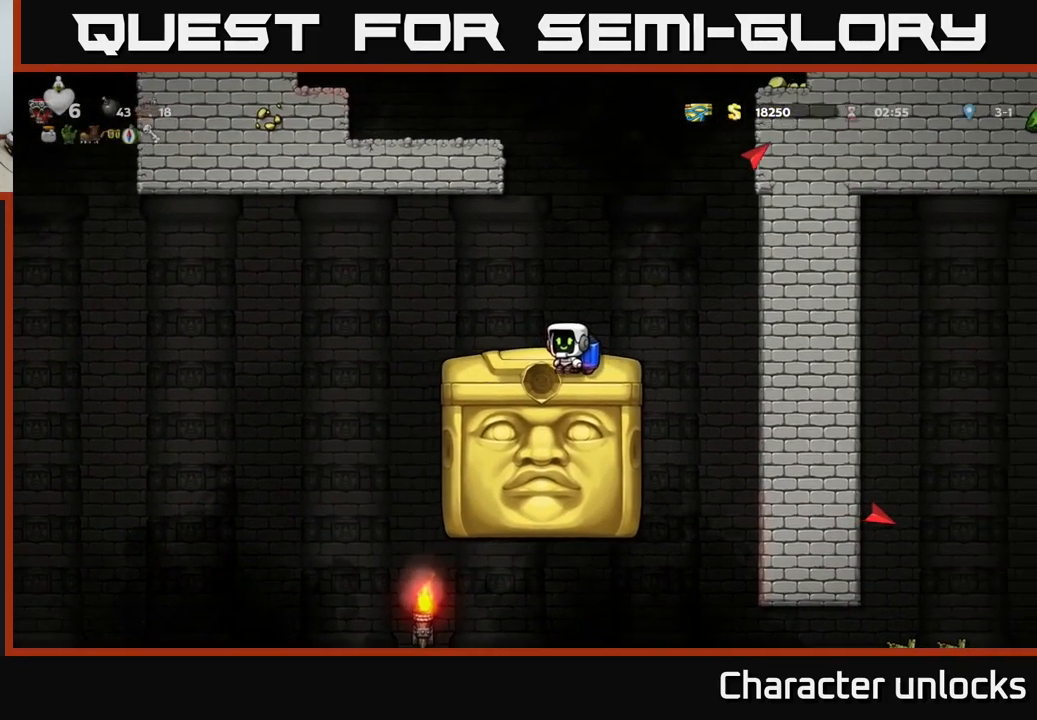
{"buttons": [], "left_stick": "center", "events": [[34, "A", "down"], [84, "A", "up"], [434, "DPAD_LEFT", "up"]]}
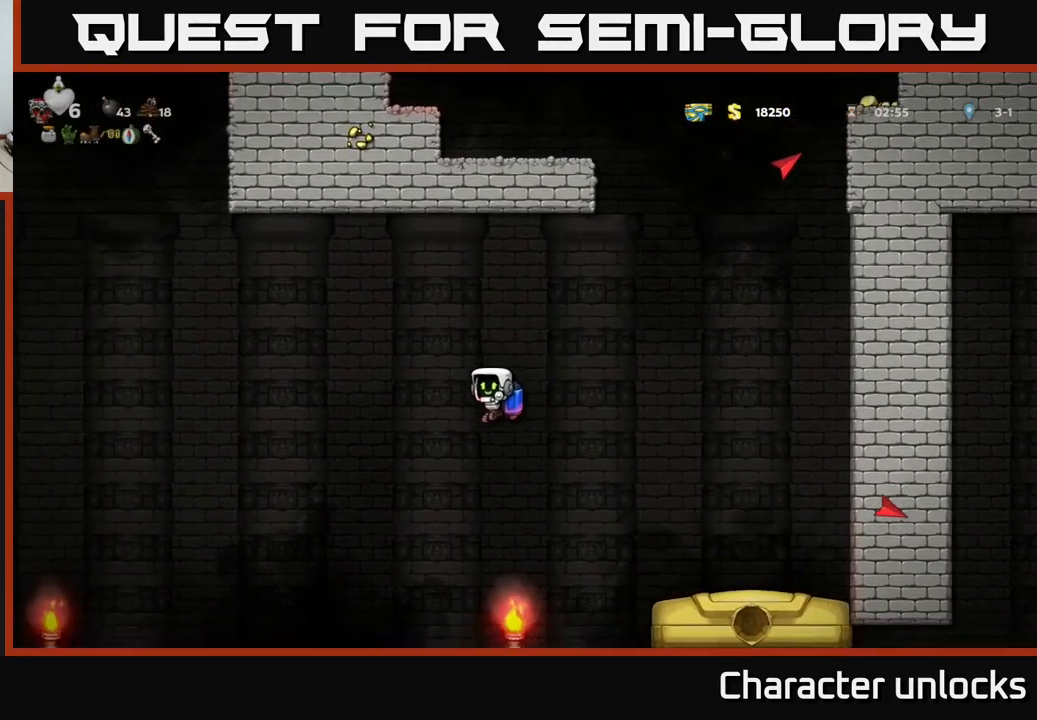
{"buttons": [], "left_stick": "center", "events": [[334, "A", "down"], [417, "A", "up"]]}
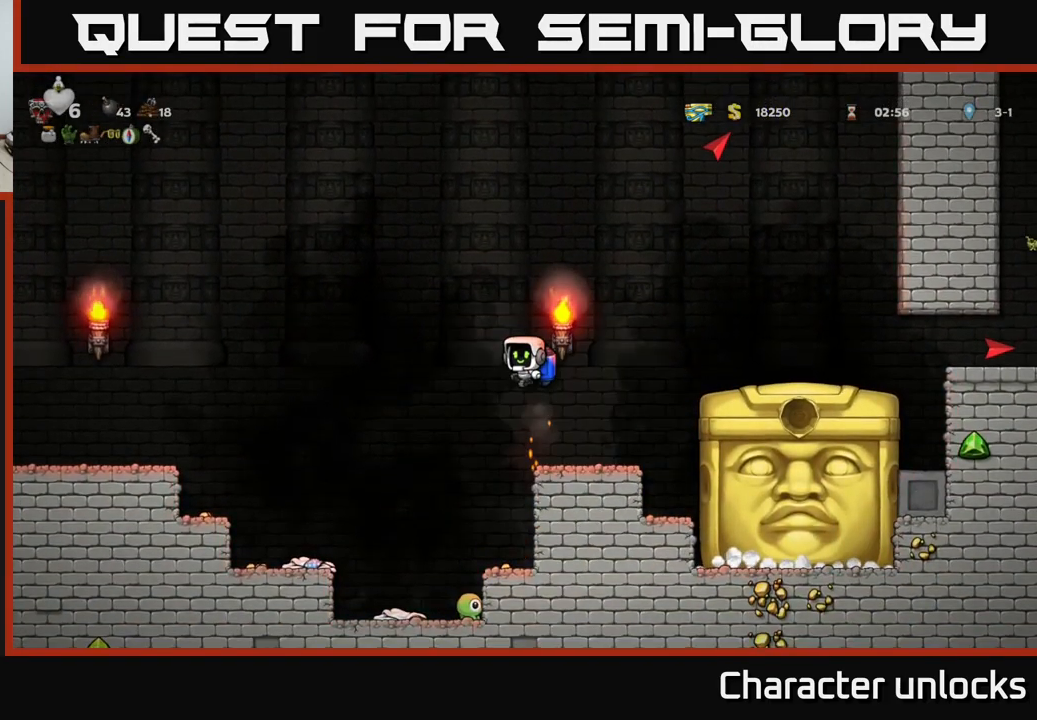
{"buttons": [], "left_stick": "center", "events": [[17, "DPAD_RIGHT", "down"], [150, "DPAD_RIGHT", "up"], [367, "DPAD_LEFT", "down"], [417, "DPAD_LEFT", "up"]]}
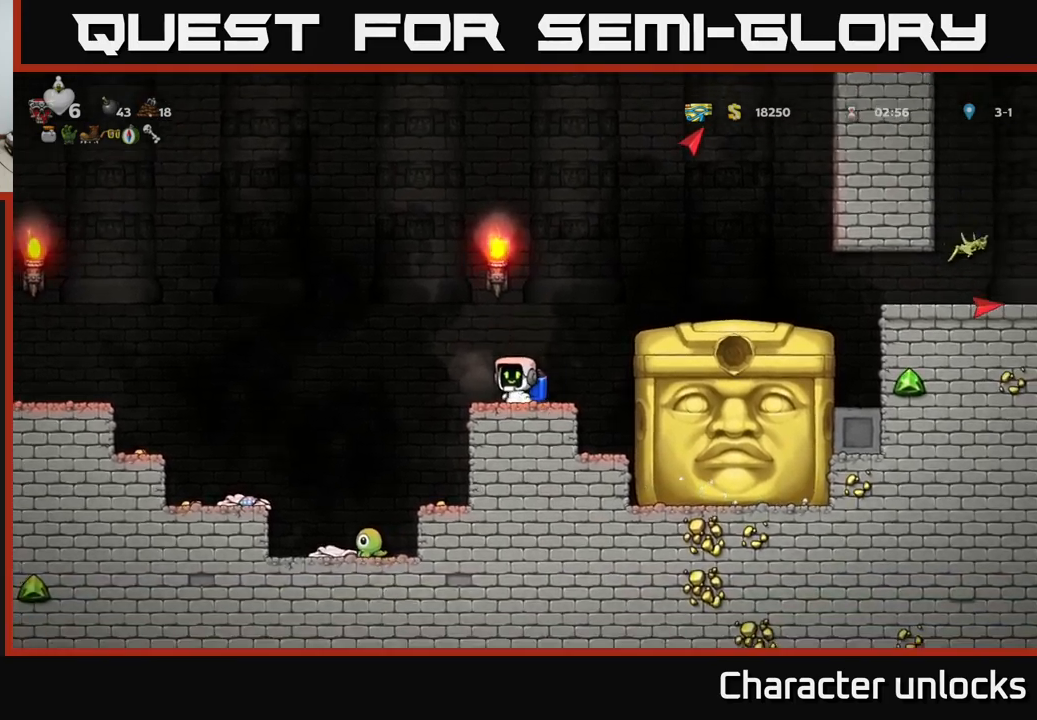
{"buttons": [], "left_stick": "center", "events": []}
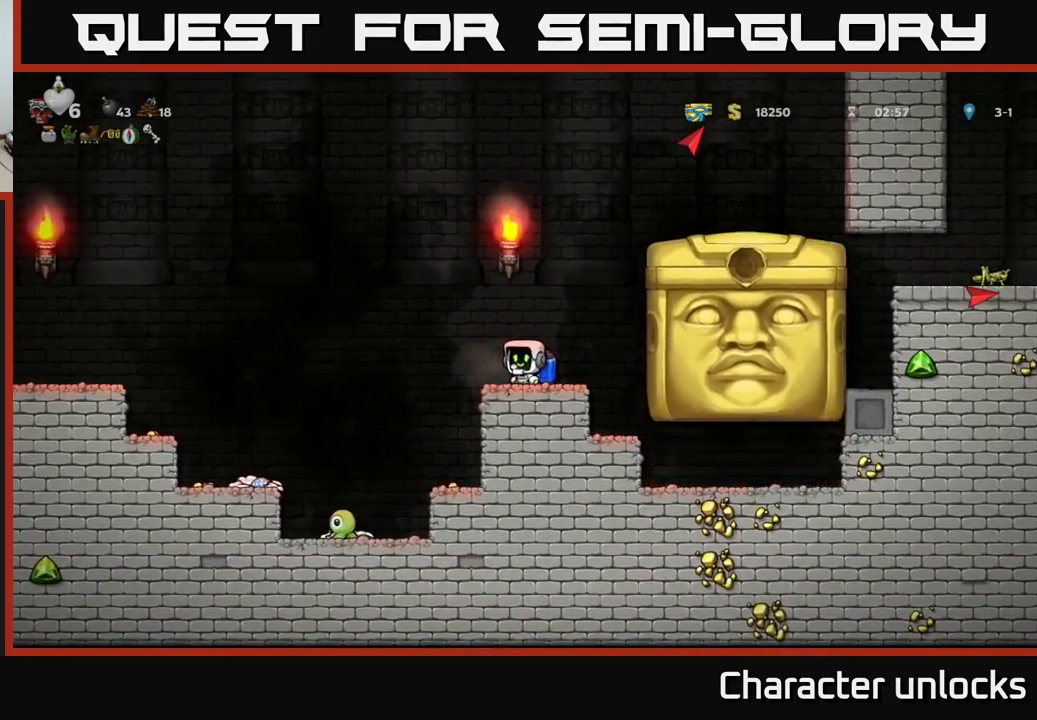
{"buttons": ["DPAD_LEFT"], "left_stick": "center", "events": [[433, "DPAD_LEFT", "down"]]}
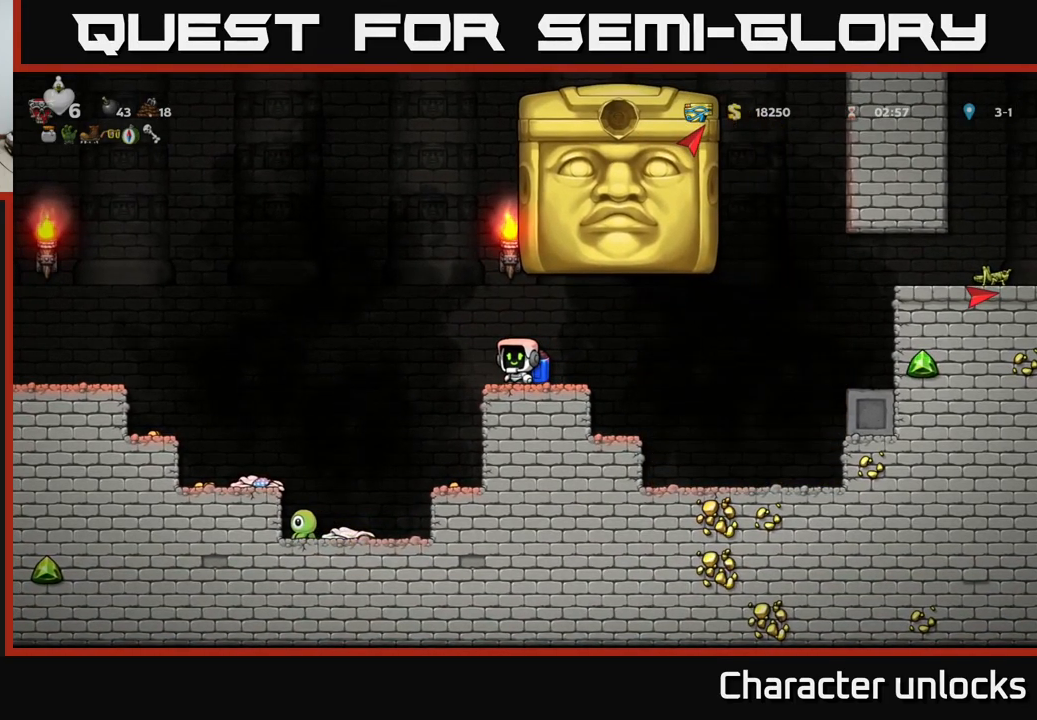
{"buttons": [], "left_stick": "center", "events": [[16, "A", "down"], [83, "A", "up"], [333, "DPAD_LEFT", "up"]]}
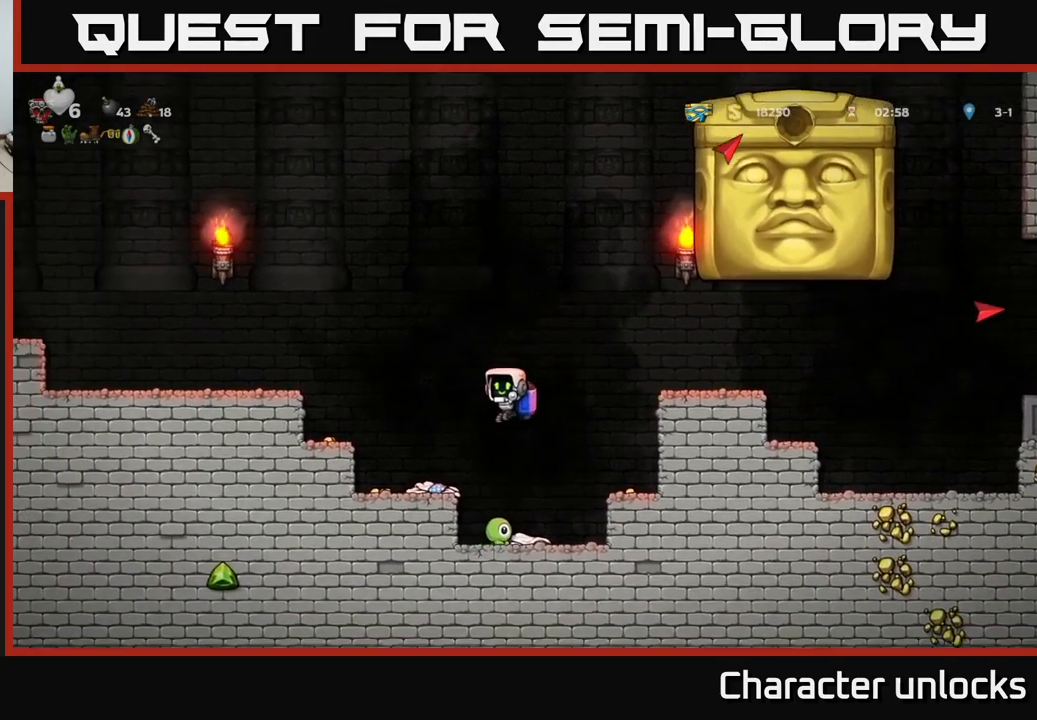
{"buttons": [], "left_stick": "center", "events": []}
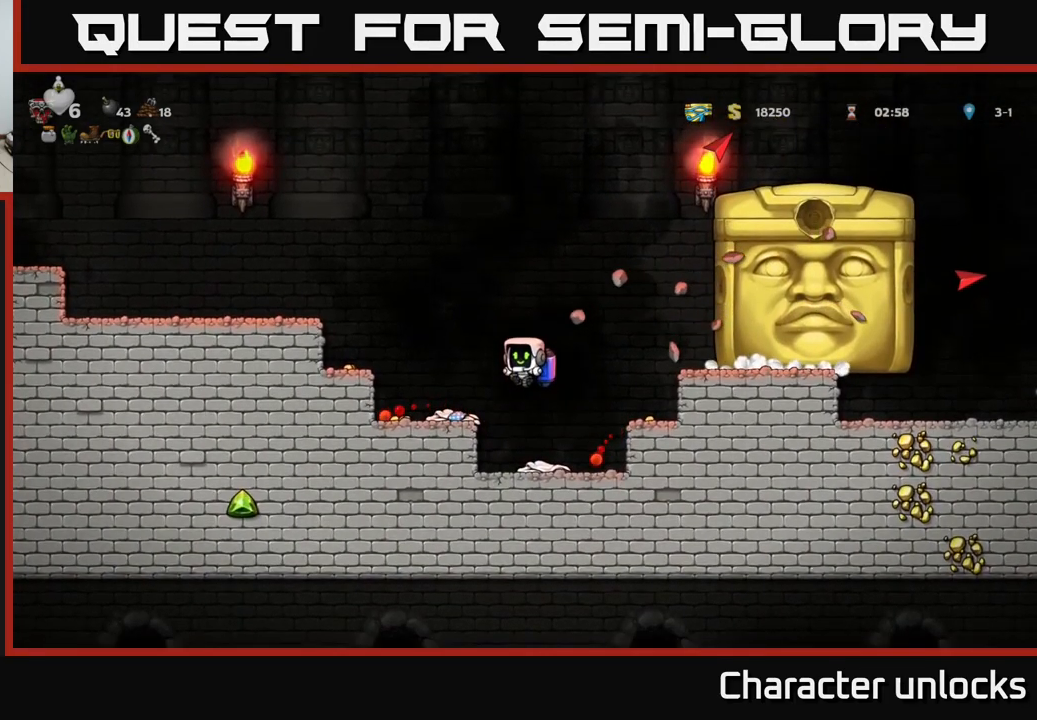
{"buttons": ["DPAD_LEFT"], "left_stick": "center", "events": [[133, "DPAD_RIGHT", "down"], [333, "DPAD_RIGHT", "up"], [466, "DPAD_LEFT", "down"]]}
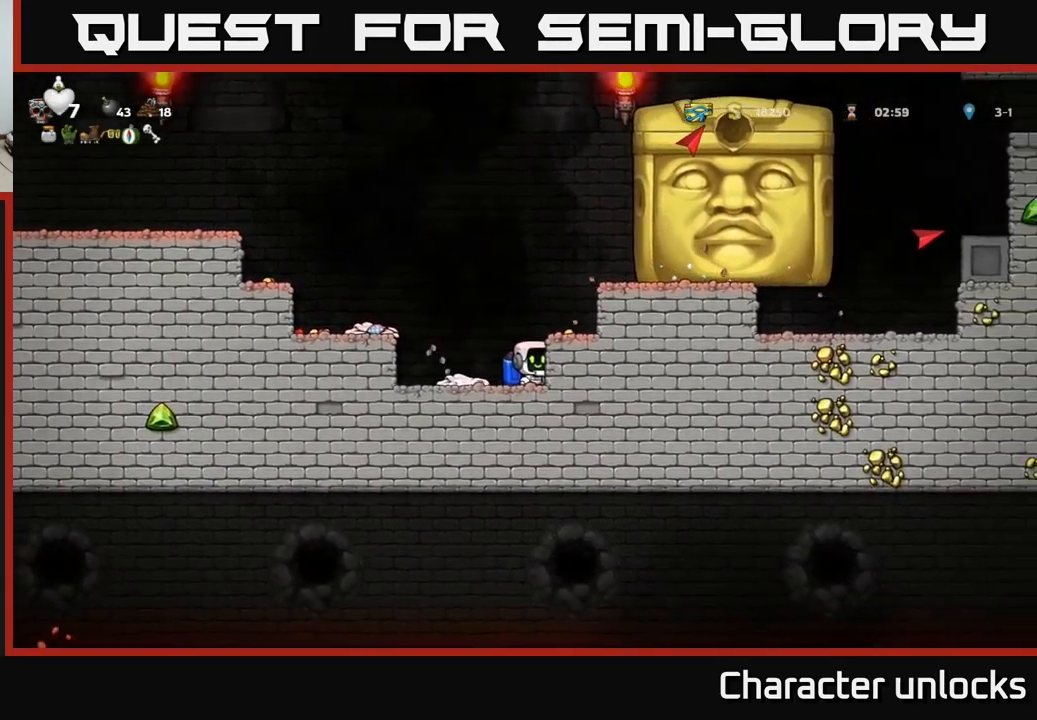
{"buttons": ["A"], "left_stick": "center", "events": [[33, "DPAD_LEFT", "up"], [450, "A", "down"]]}